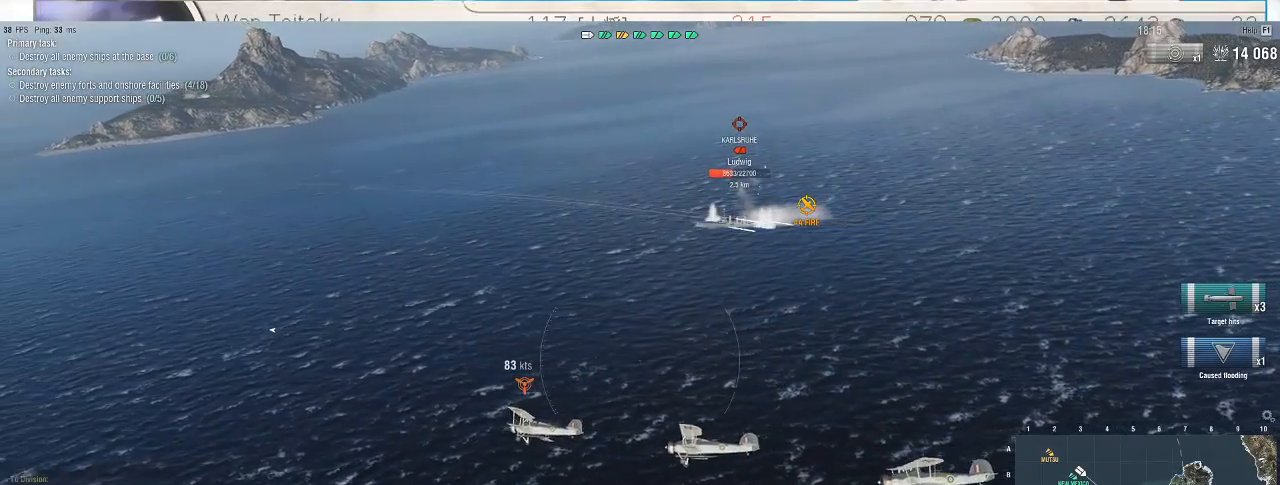
Gameplay with keyboard and mouse; each line is a JSON object with the keys and mouse buttons held at the frame after it. "events" lists presses ("down") and releases ("up") of ".", "/", "0", "1", "2", "3", "4", "5", "6", "7", "8", "9", "a", "alt_l", "alt_r", "b", "backslash", "backspace", "c", "caps_lock", "comma", "ctrl_l", "ctrl_r", "d", "e", "equals", "escape", "f", "f1", "f10", "f11", "f12", "f2", "f3", "f4", "f5", "f6", "f7", "f8", "f9", "g", "h", "i", "j", "k", "l", "lbracket", "m", "minus", "n", "o", "p", "q", "quote", "r", "rbracket", "return", "s", "semicolon", "shift_l", "shift_r", "space", "super", "t", "tab", "tilde", "u", "v", "w", "x", "y", "z", "mouse_left", "mouse_wheel", "mouse_right", "mouse_mb4" and "mouse_mb5" between this image and that frame as [ms after this image, input, new state], when the widget could be followed in between. "mouse_left", "mouse_wheel", "mouse_right", "mouse_mb4", "mouse_mb5" = the "left", "wheel", "right", "mb4", "mb5" buttons of the "mouse" list. No other keys are recorded. "wheel" means that the mouse wheel is clicked or scrolled. Not read: mouse_move.
{"keys": ["d", "s"], "mouse": [], "events": [[100, "w", "up"], [367, "s", "down"]]}
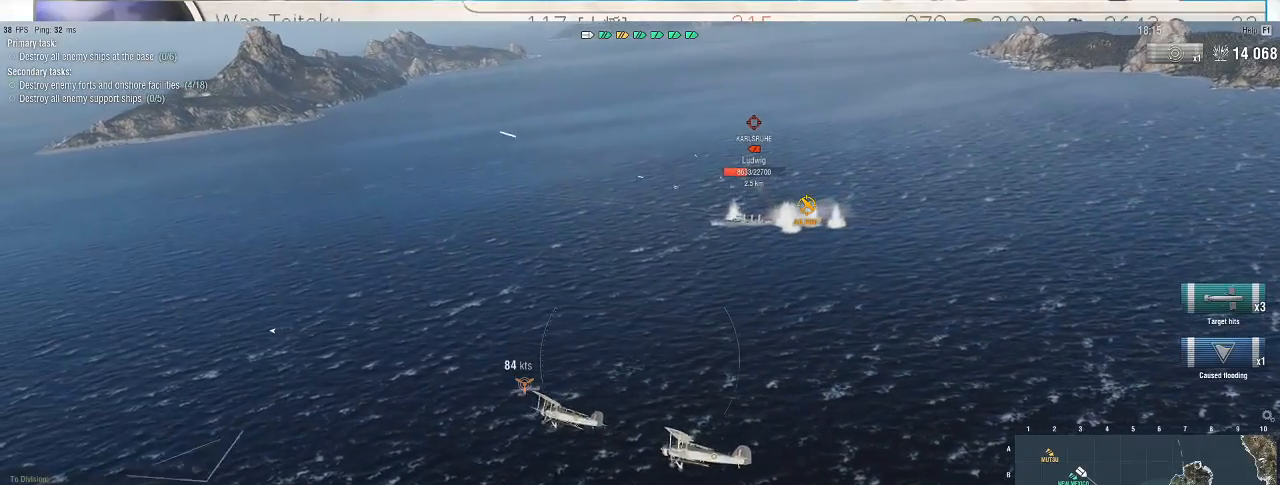
{"keys": ["d", "w"], "mouse": [], "events": [[200, "s", "up"], [400, "w", "down"]]}
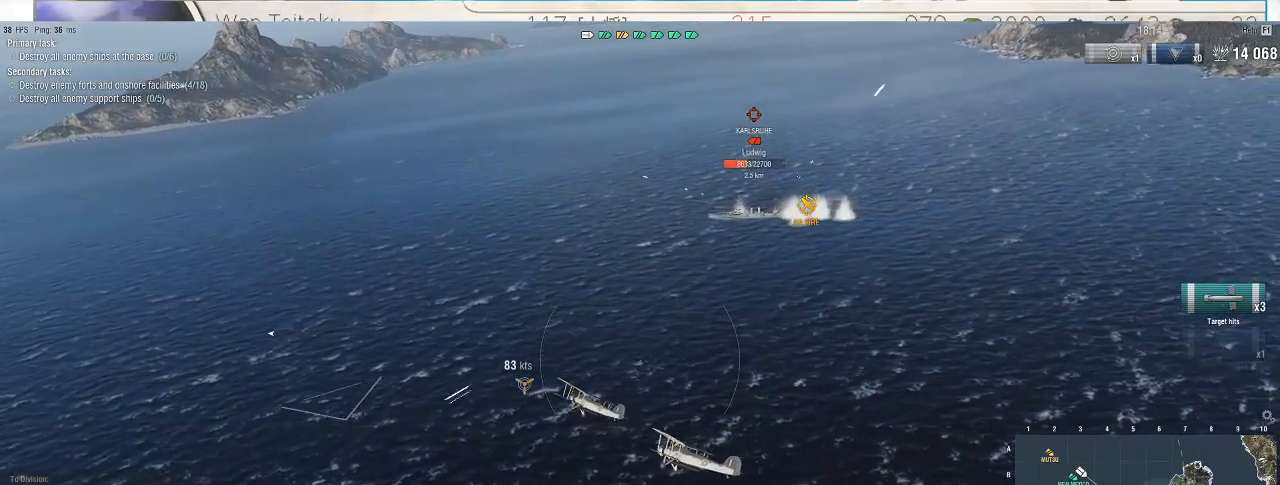
{"keys": [], "mouse": [], "events": [[400, "d", "up"], [433, "w", "up"]]}
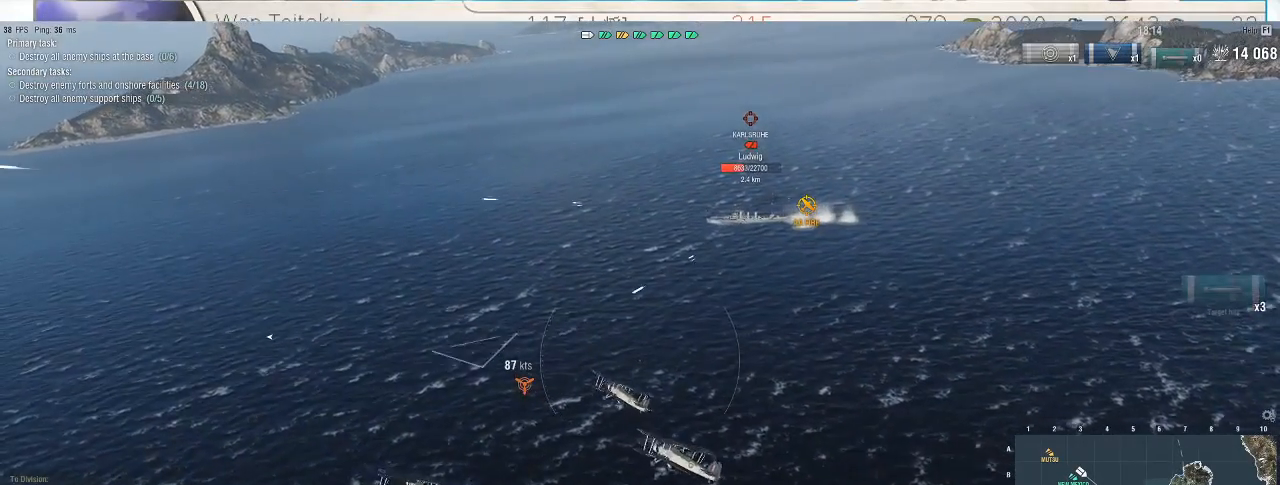
{"keys": [], "mouse": [], "events": [[33, "mouse_left", "down"], [133, "mouse_left", "up"]]}
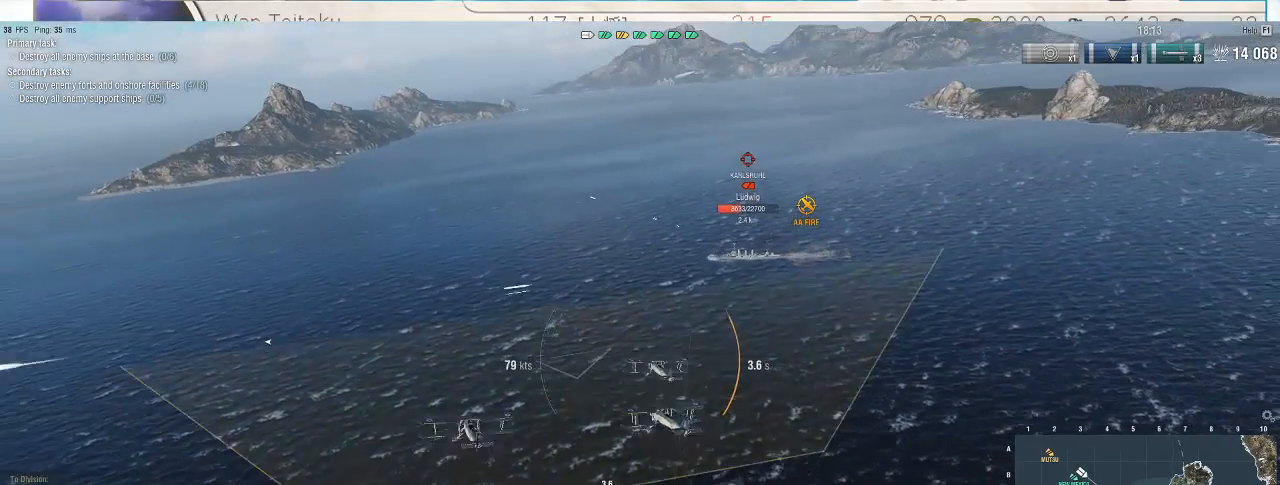
{"keys": [], "mouse": [], "events": []}
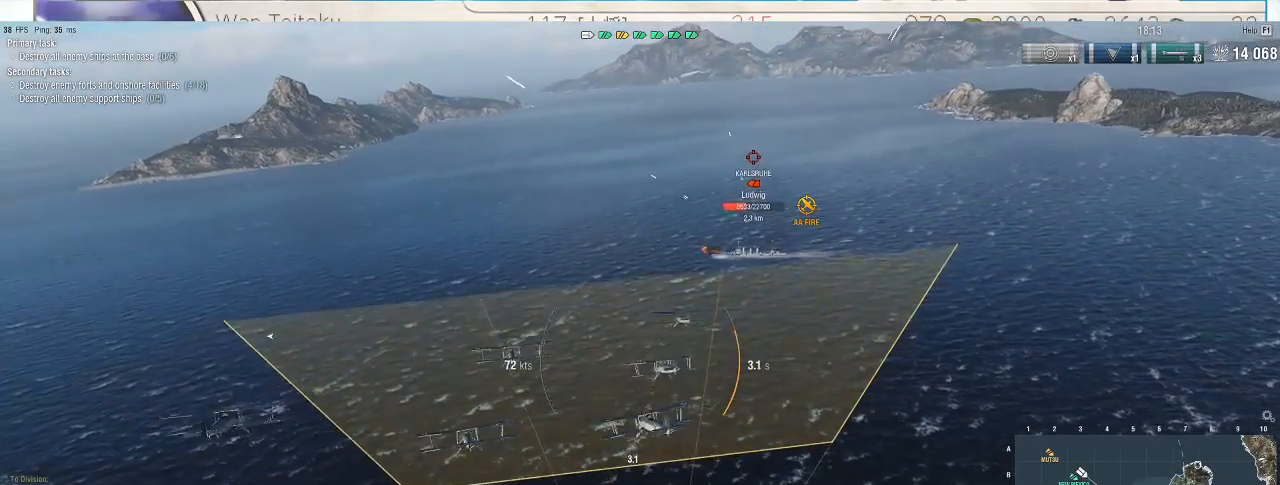
{"keys": [], "mouse": [], "events": []}
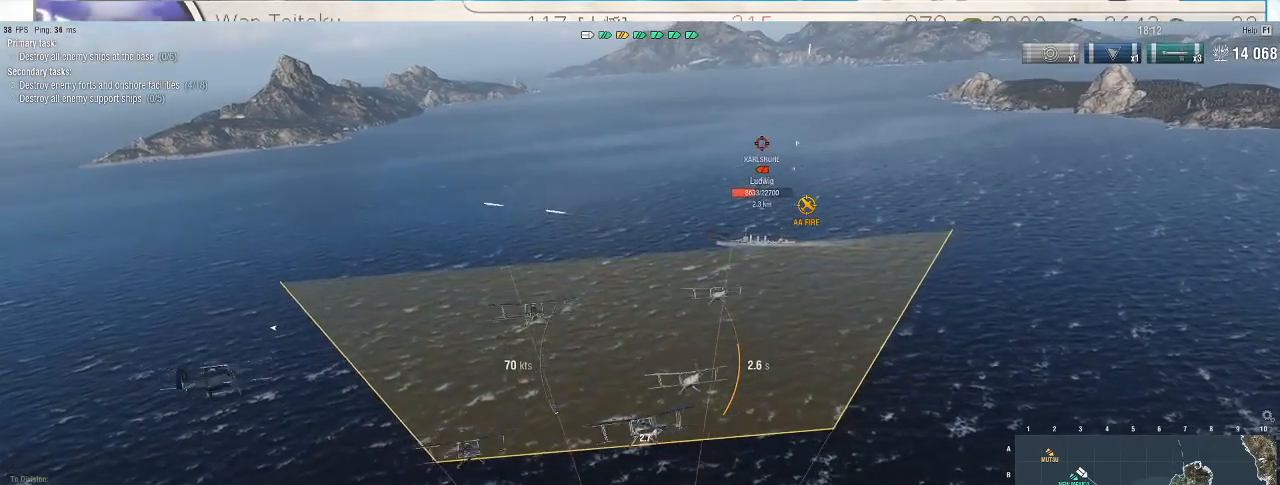
{"keys": [], "mouse": [], "events": []}
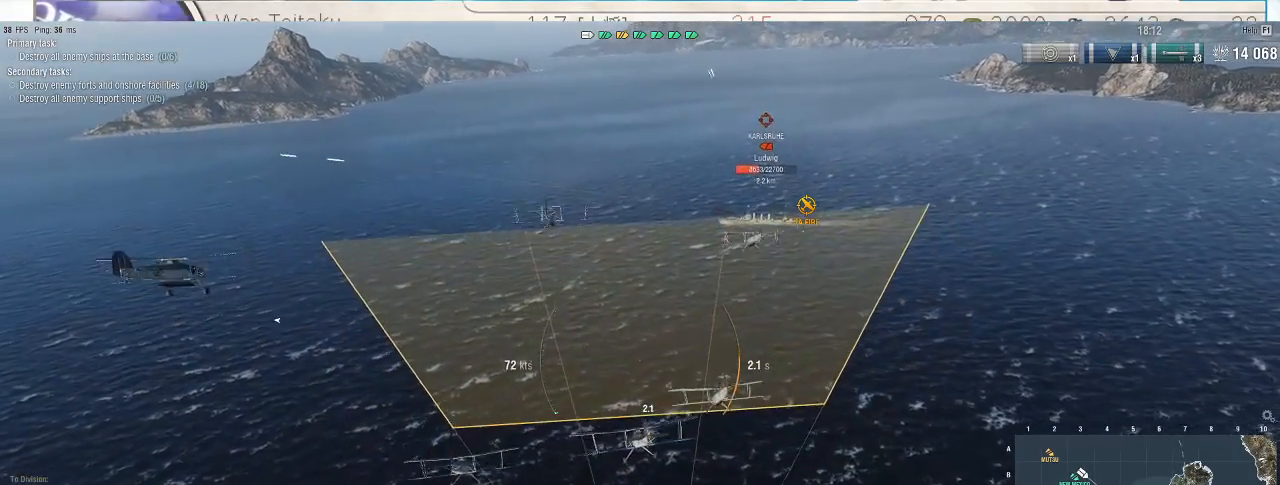
{"keys": [], "mouse": [], "events": []}
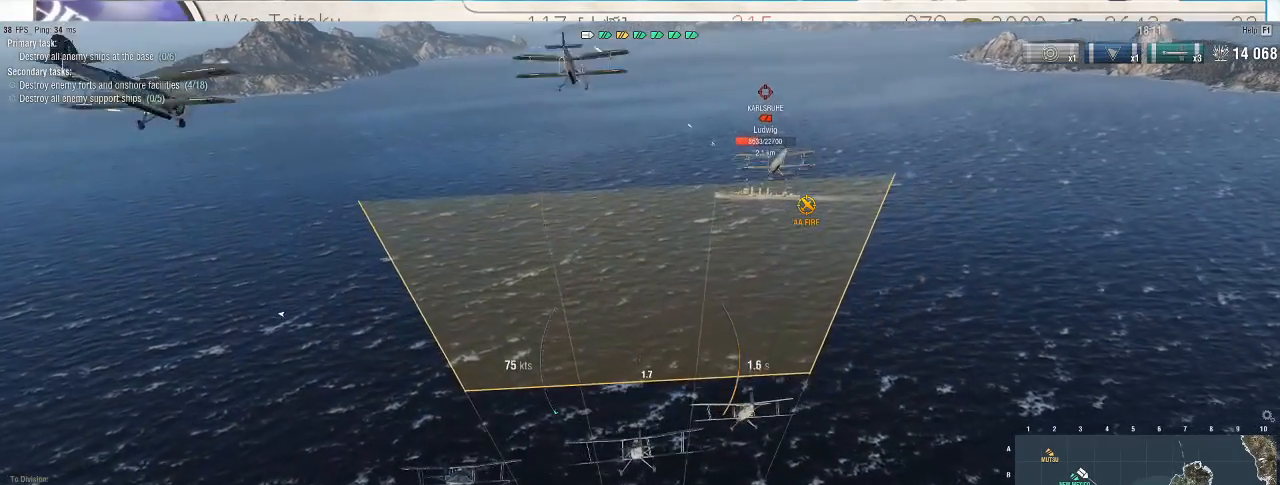
{"keys": ["alt_l"], "mouse": [], "events": [[233, "alt_l", "down"]]}
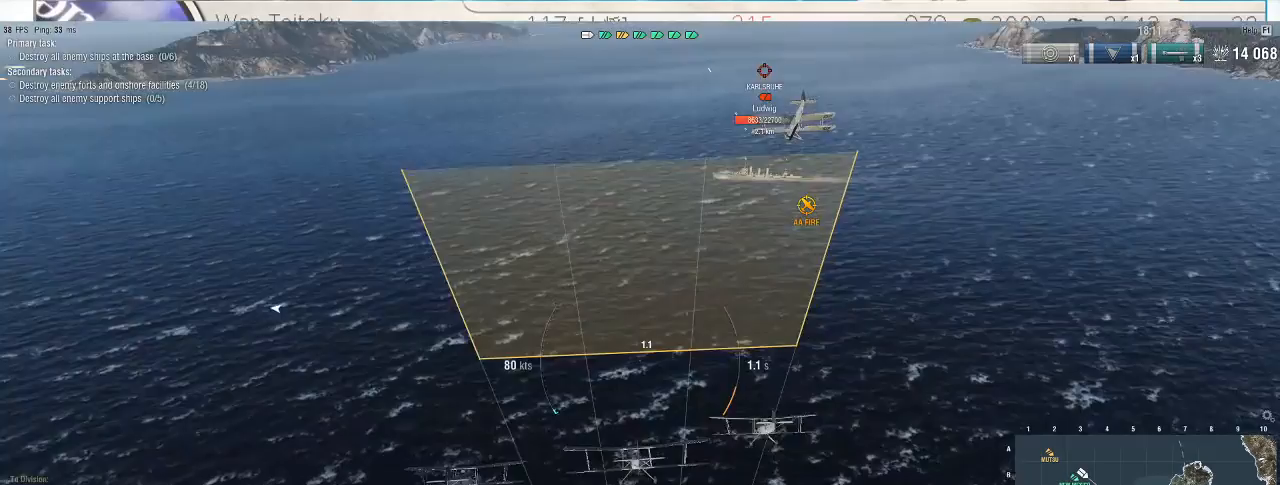
{"keys": [], "mouse": [], "events": [[133, "alt_l", "up"]]}
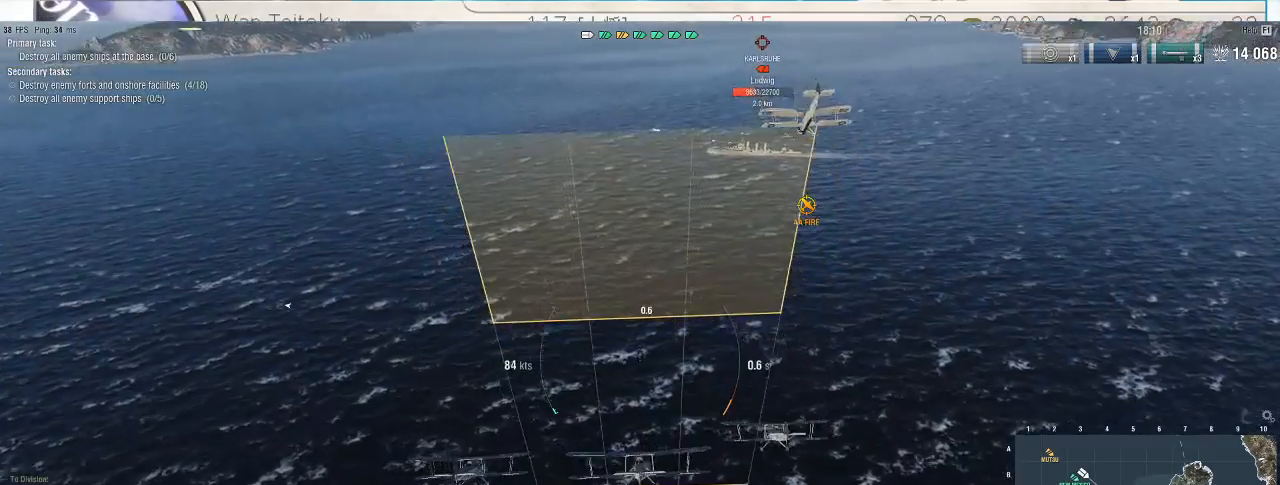
{"keys": ["alt_l"], "mouse": [], "events": [[300, "alt_l", "down"]]}
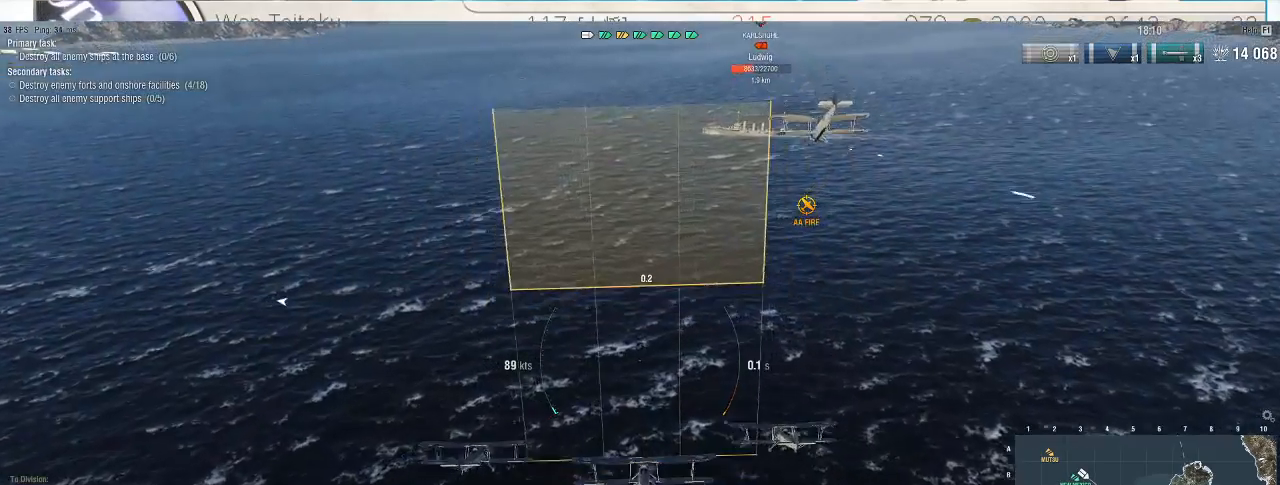
{"keys": ["w"], "mouse": [], "events": [[67, "alt_l", "up"], [233, "w", "down"]]}
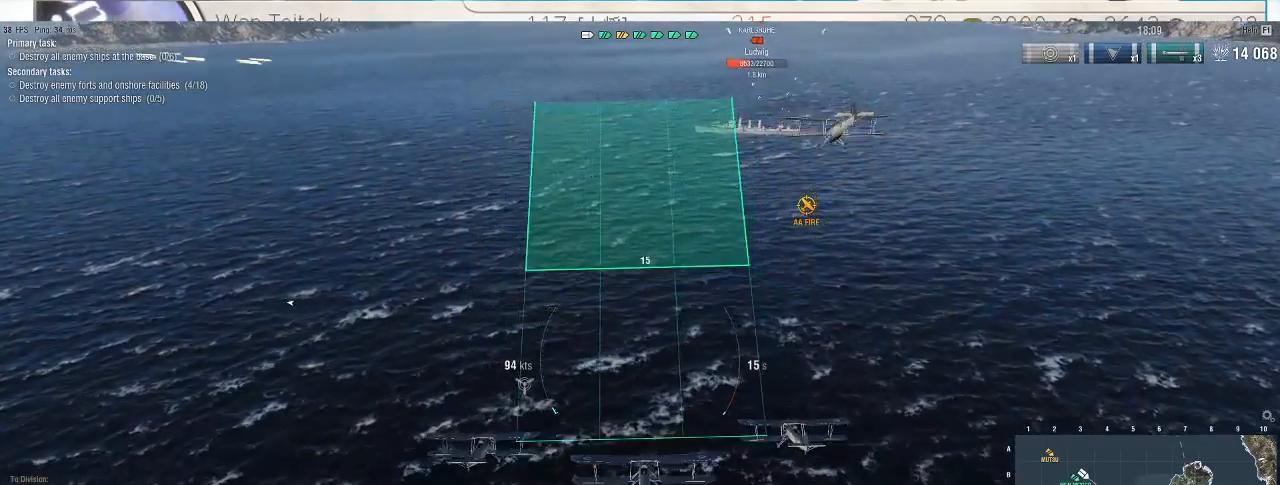
{"keys": ["w"], "mouse": [], "events": []}
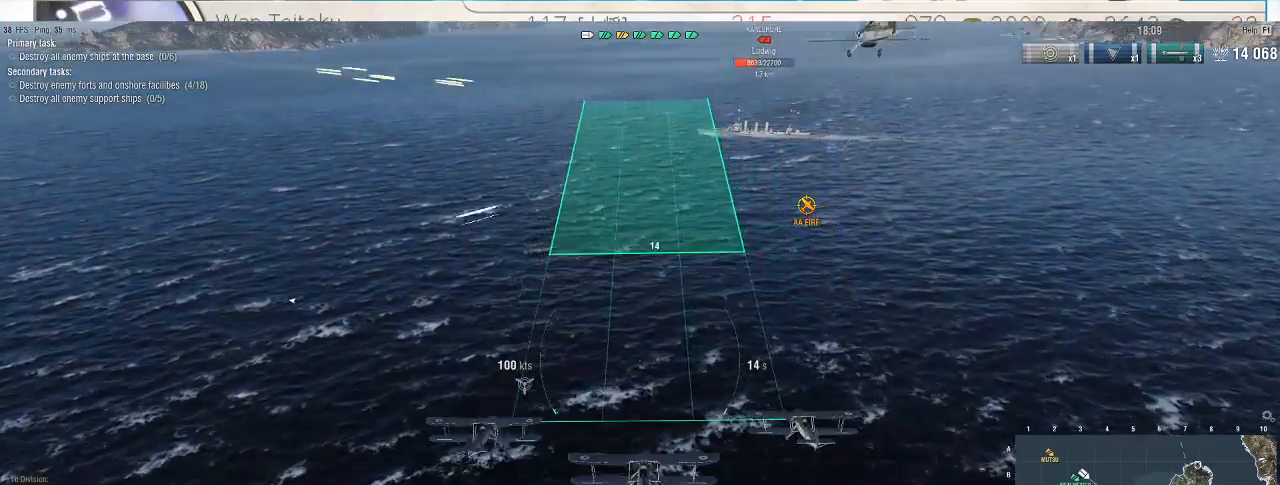
{"keys": ["w"], "mouse": [], "events": []}
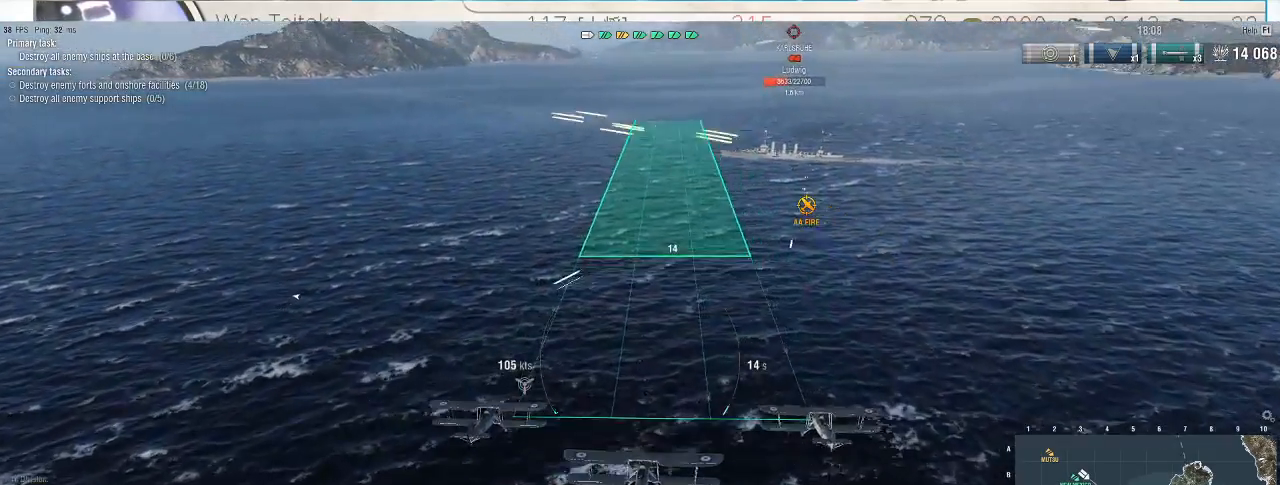
{"keys": [], "mouse": [], "events": [[367, "w", "up"]]}
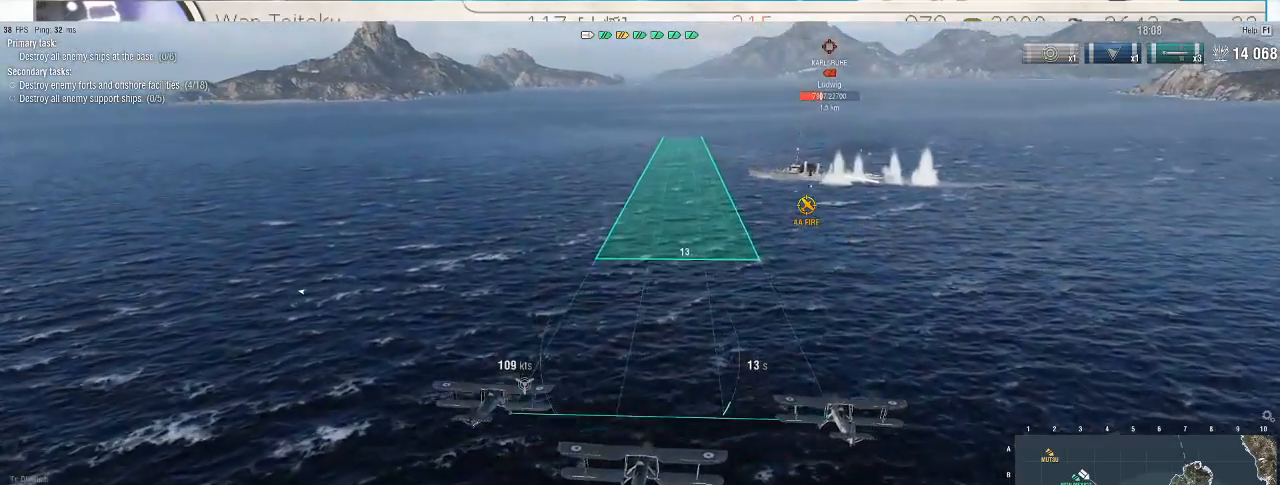
{"keys": [], "mouse": [], "events": []}
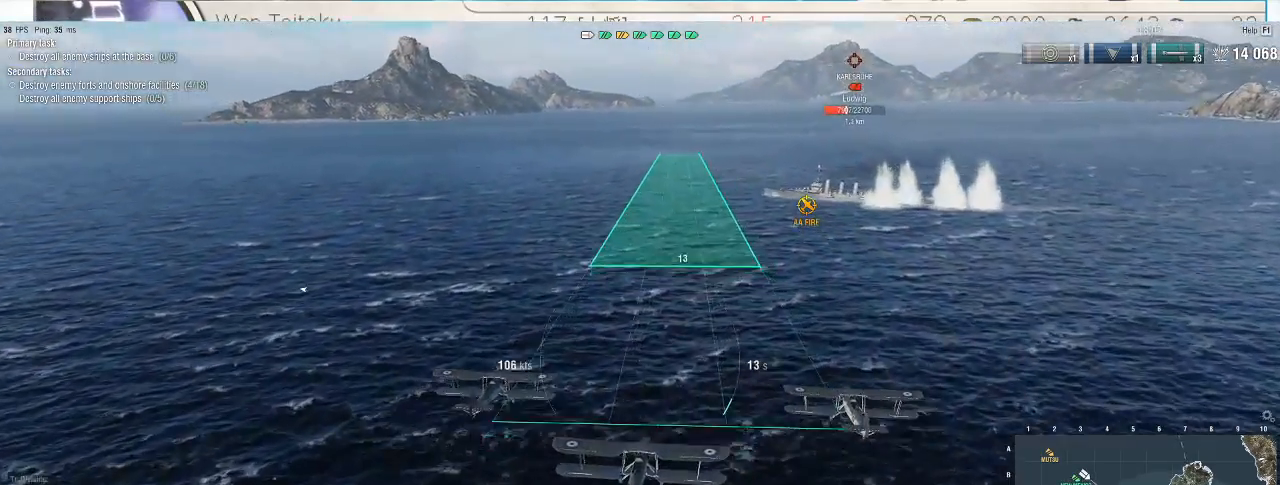
{"keys": ["a"], "mouse": [], "events": [[467, "a", "down"]]}
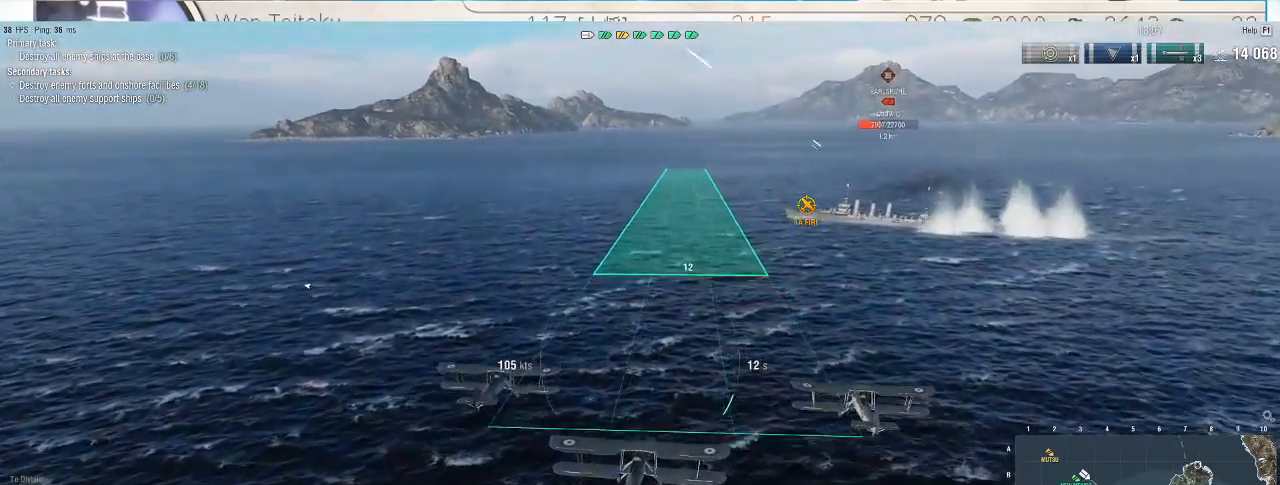
{"keys": ["a"], "mouse": [], "events": []}
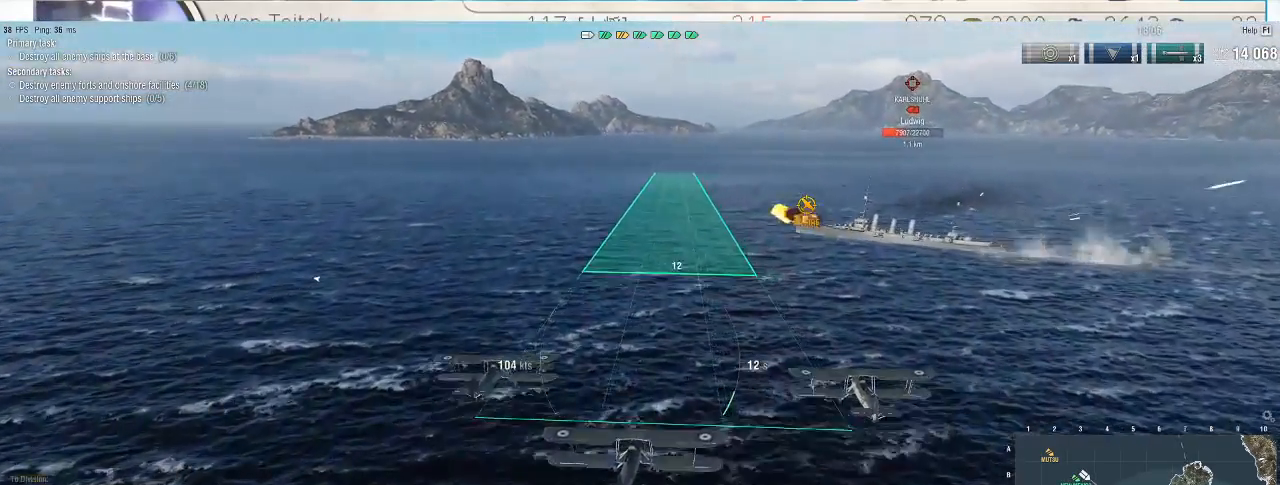
{"keys": [], "mouse": [], "events": [[133, "a", "up"]]}
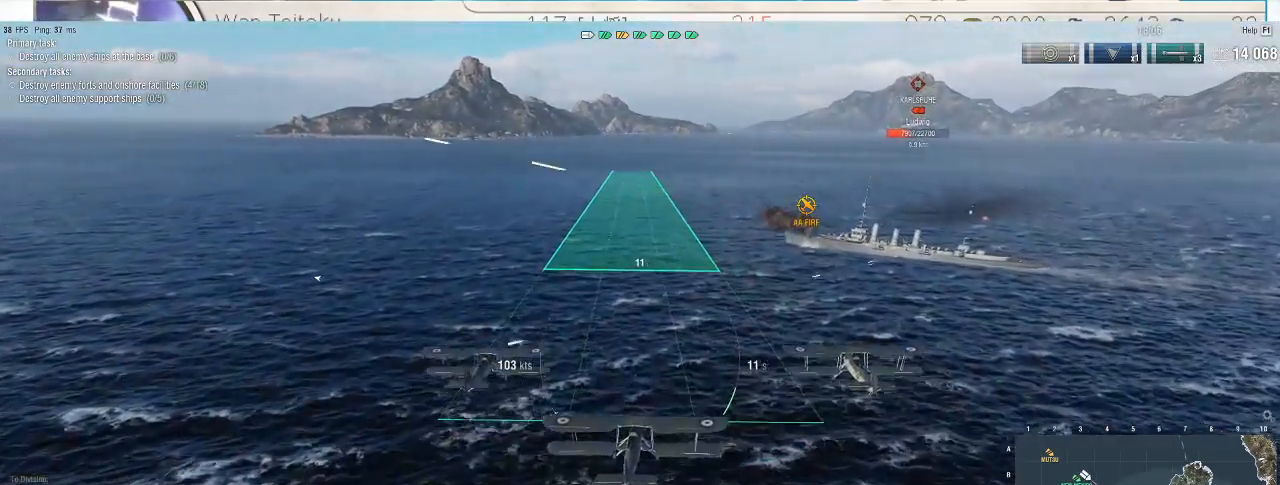
{"keys": [], "mouse": [], "events": [[167, "mouse_left", "down"], [300, "mouse_left", "up"]]}
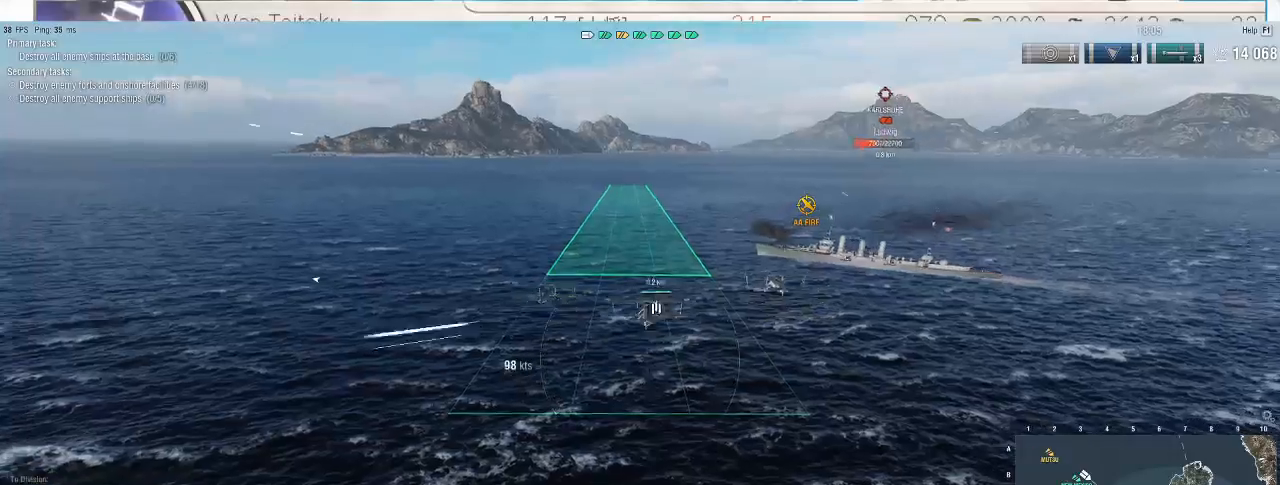
{"keys": [], "mouse": [], "events": []}
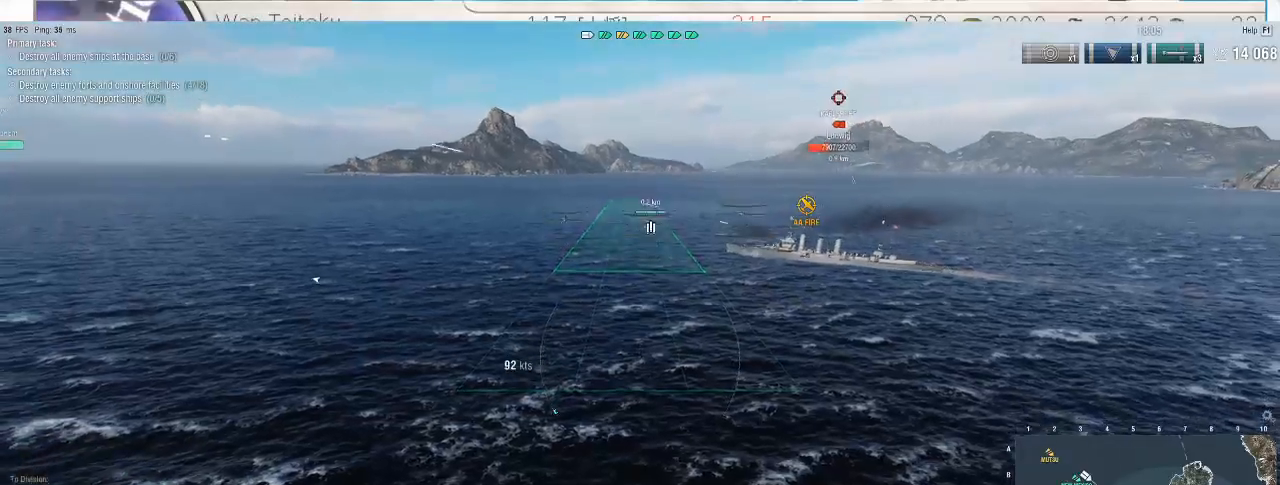
{"keys": [], "mouse": [], "events": [[367, "mouse_left", "down"], [500, "mouse_left", "up"]]}
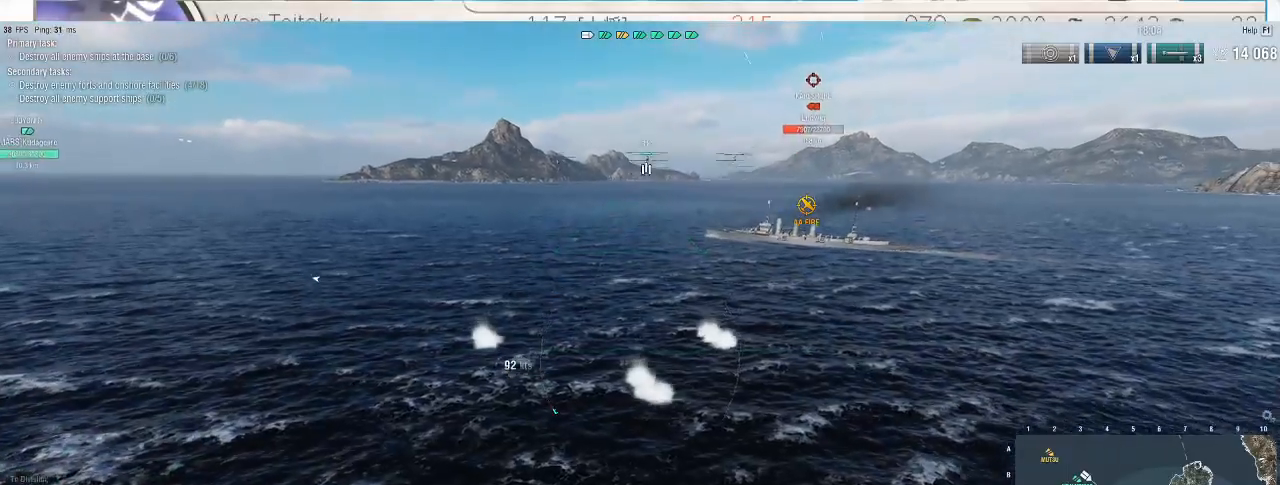
{"keys": [], "mouse": [], "events": [[133, "mouse_left", "down"], [267, "mouse_left", "up"]]}
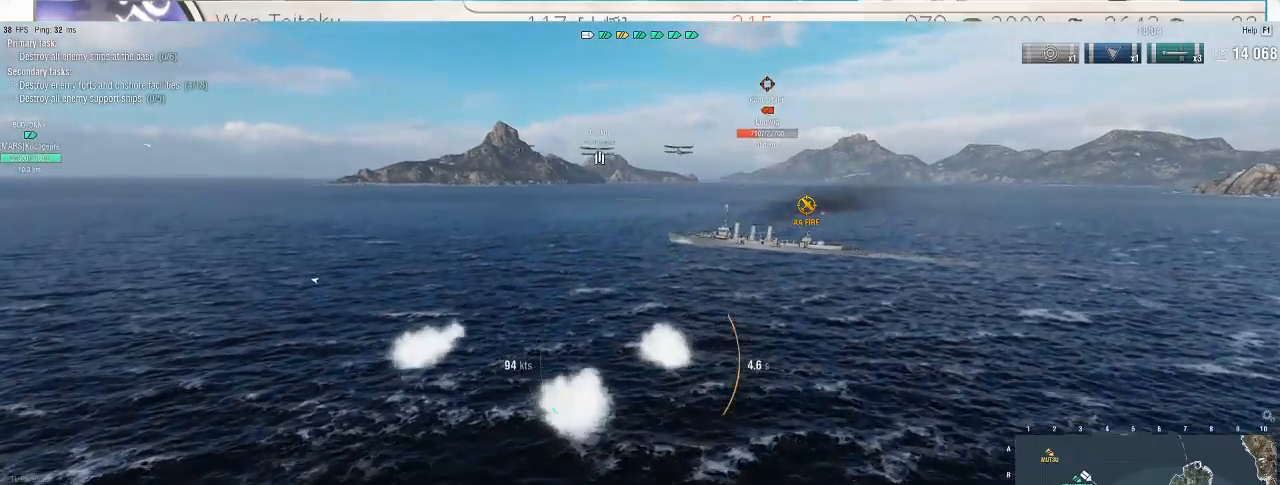
{"keys": [], "mouse": [], "events": []}
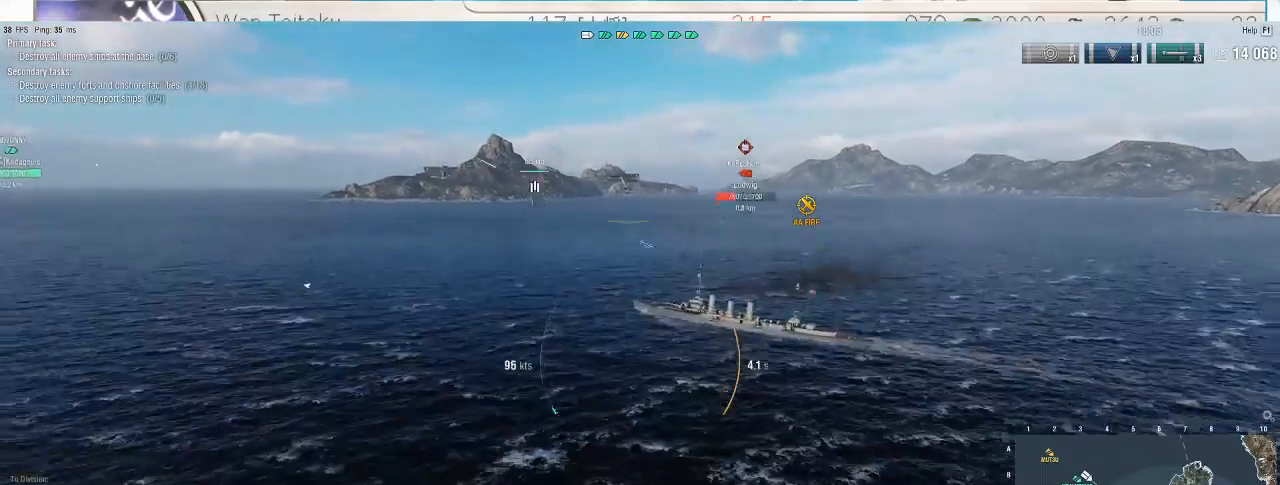
{"keys": [], "mouse": [], "events": []}
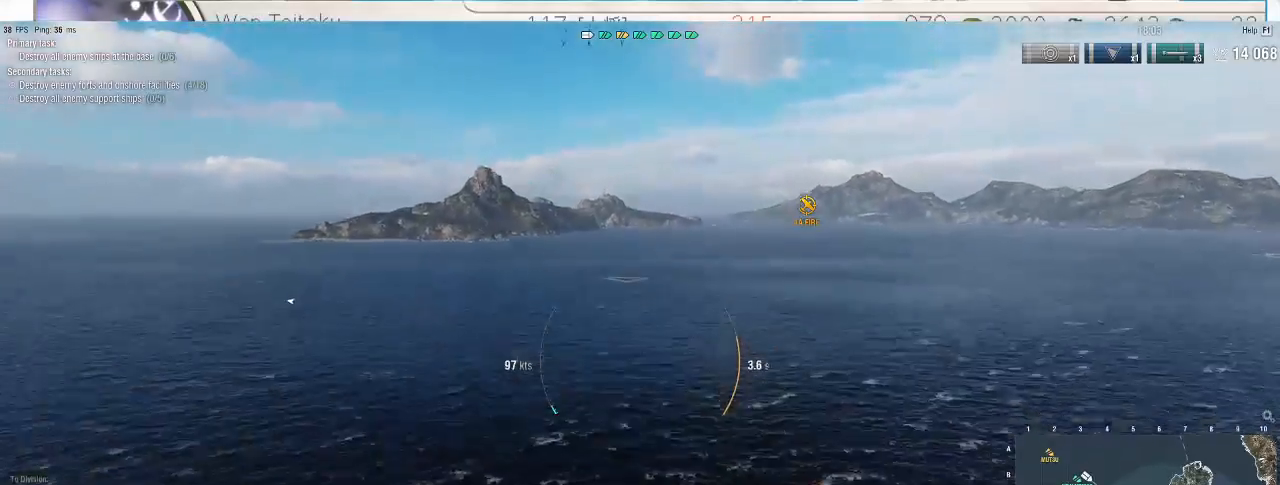
{"keys": [], "mouse": [], "events": []}
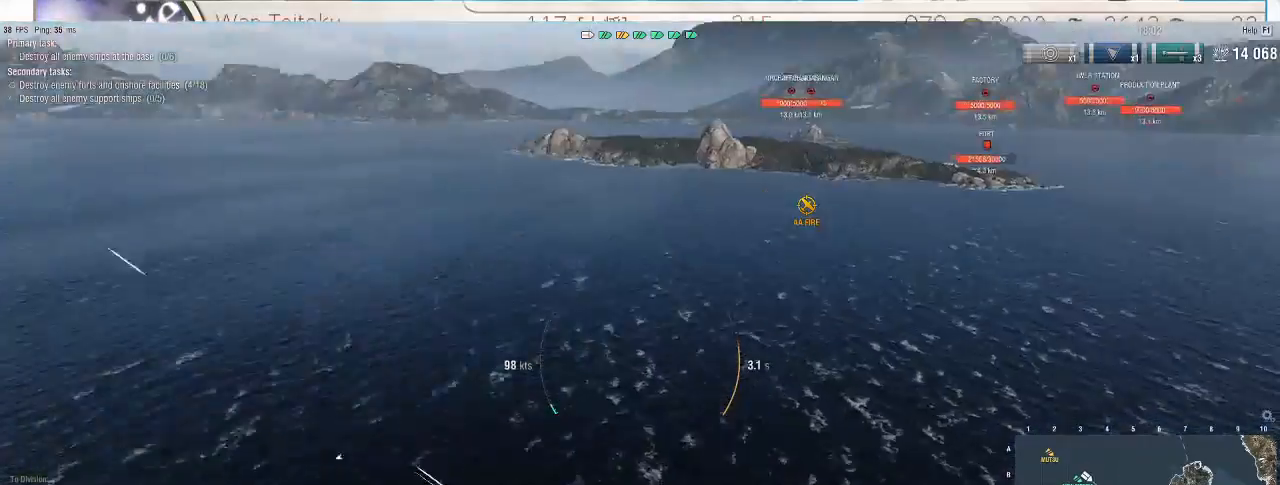
{"keys": [], "mouse": [], "events": []}